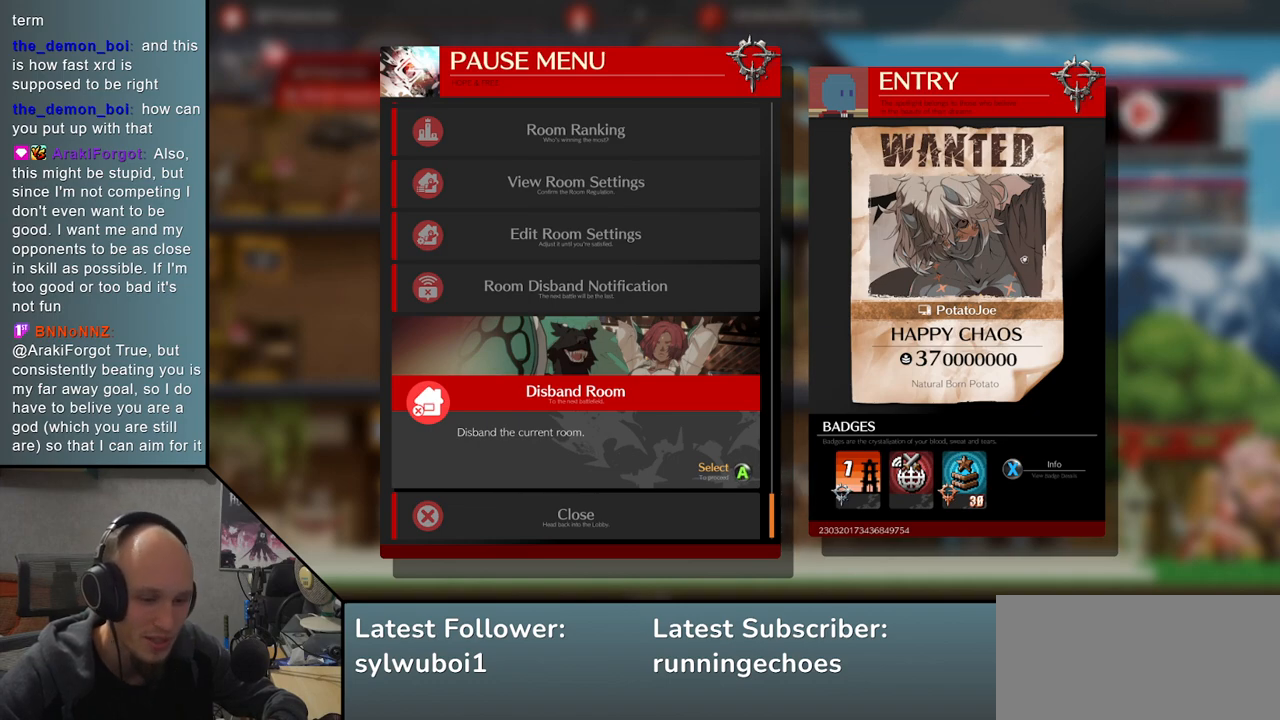
Gameplay with a controller (arcade stick); each line is a JSON object with the inputs held at the frame after it. "events" lists button and stick changes between this image and that frame as [ms after this image, input, new state], when the widget could be followed in between. Not read: L3 R3 other_buttons.
{"buttons": [], "events": [[317, "L1", "down"], [417, "L1", "up"]]}
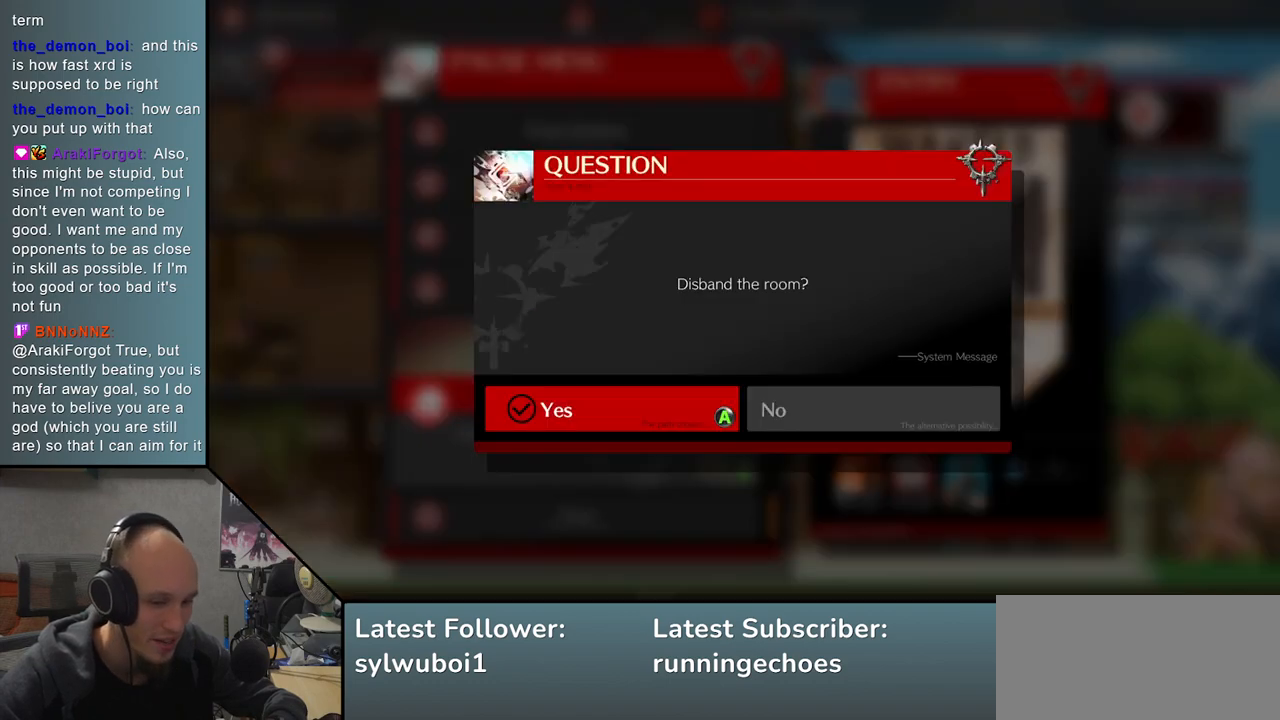
{"buttons": [], "events": []}
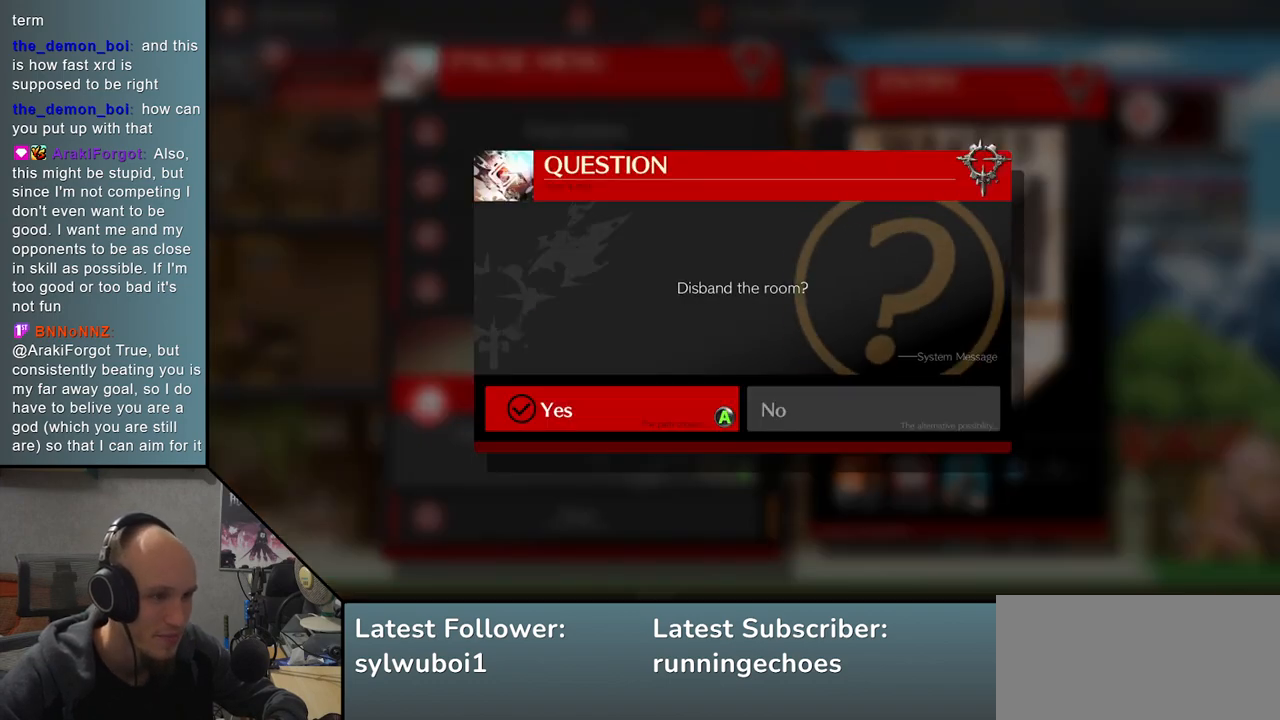
{"buttons": [], "events": [[217, "L1", "down"], [317, "L1", "up"]]}
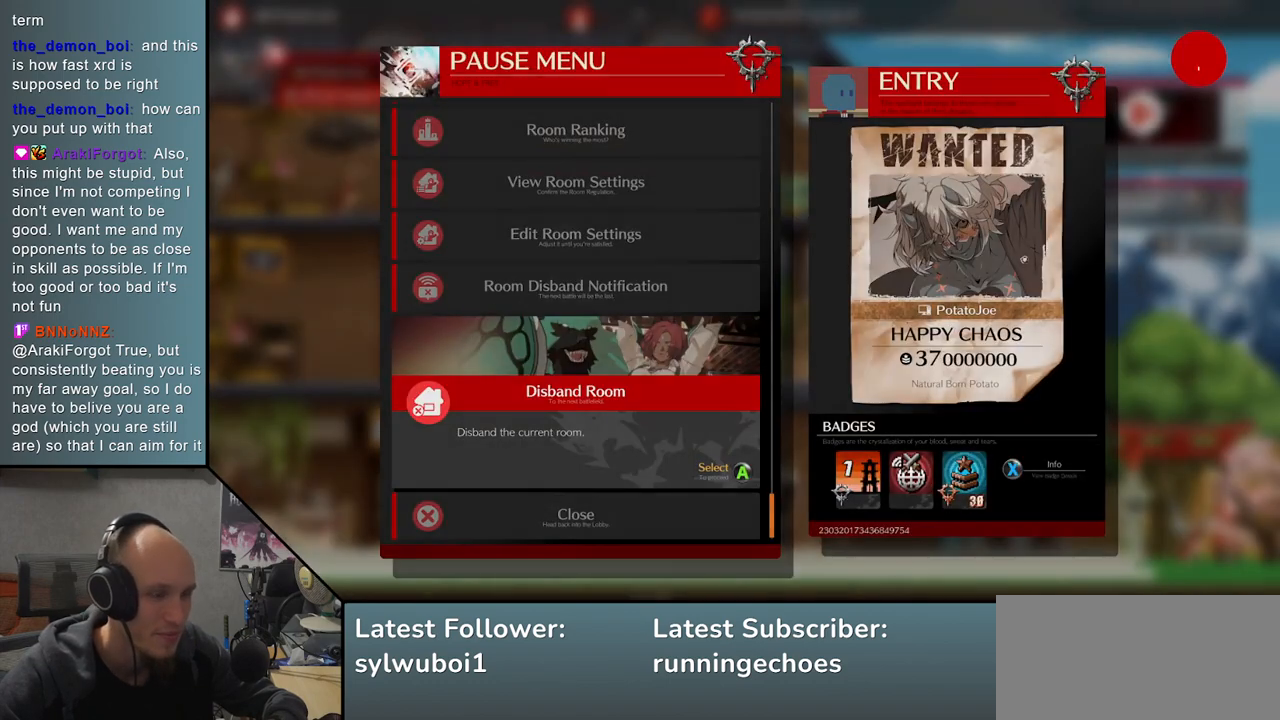
{"buttons": [], "events": []}
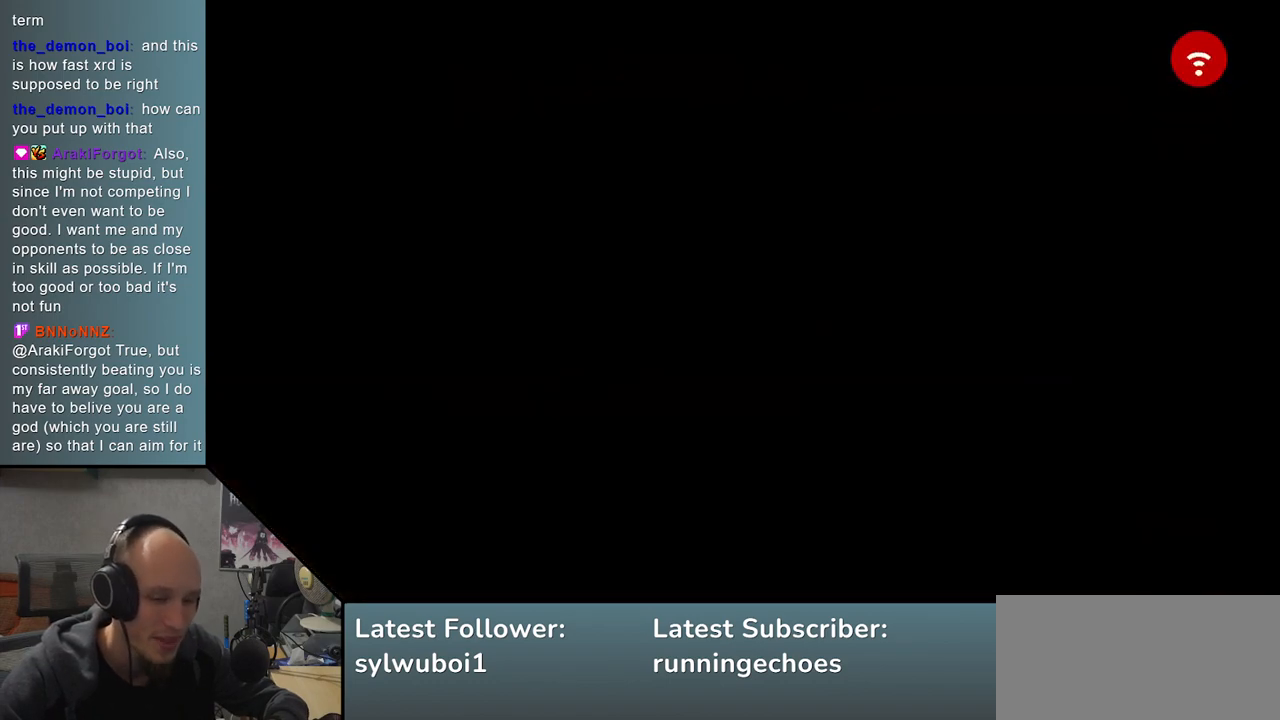
{"buttons": [], "events": []}
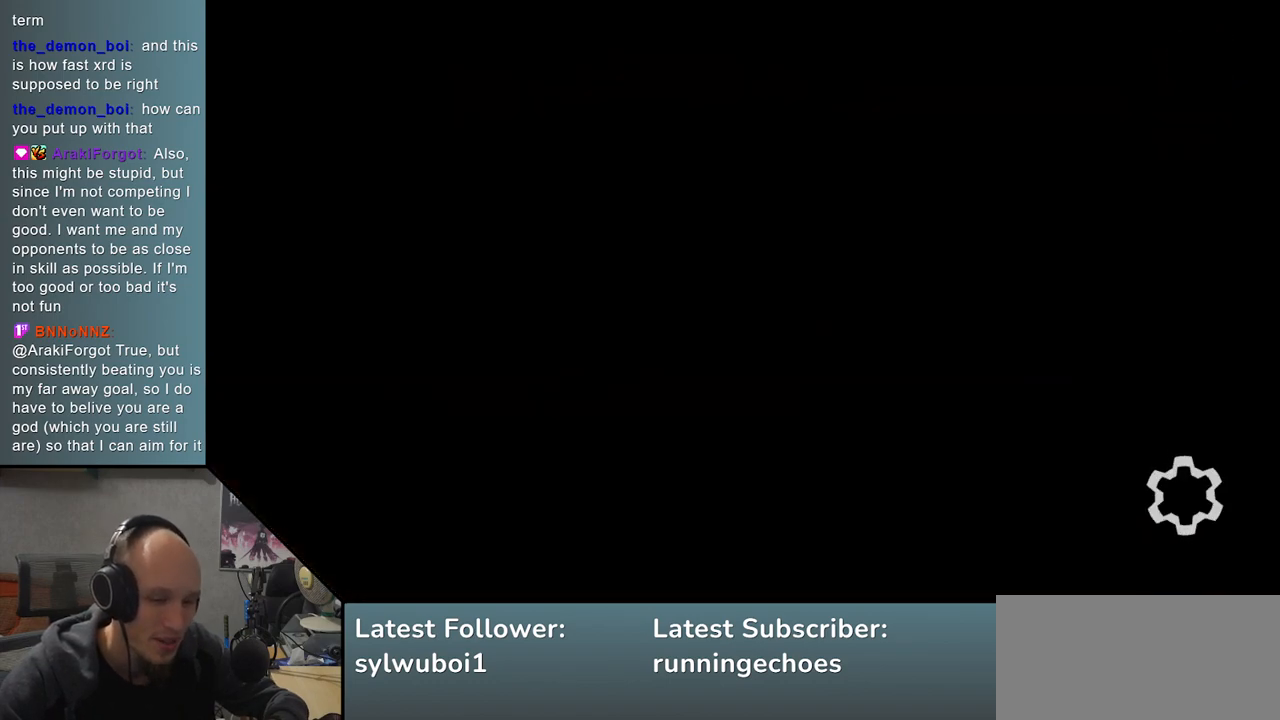
{"buttons": [], "events": []}
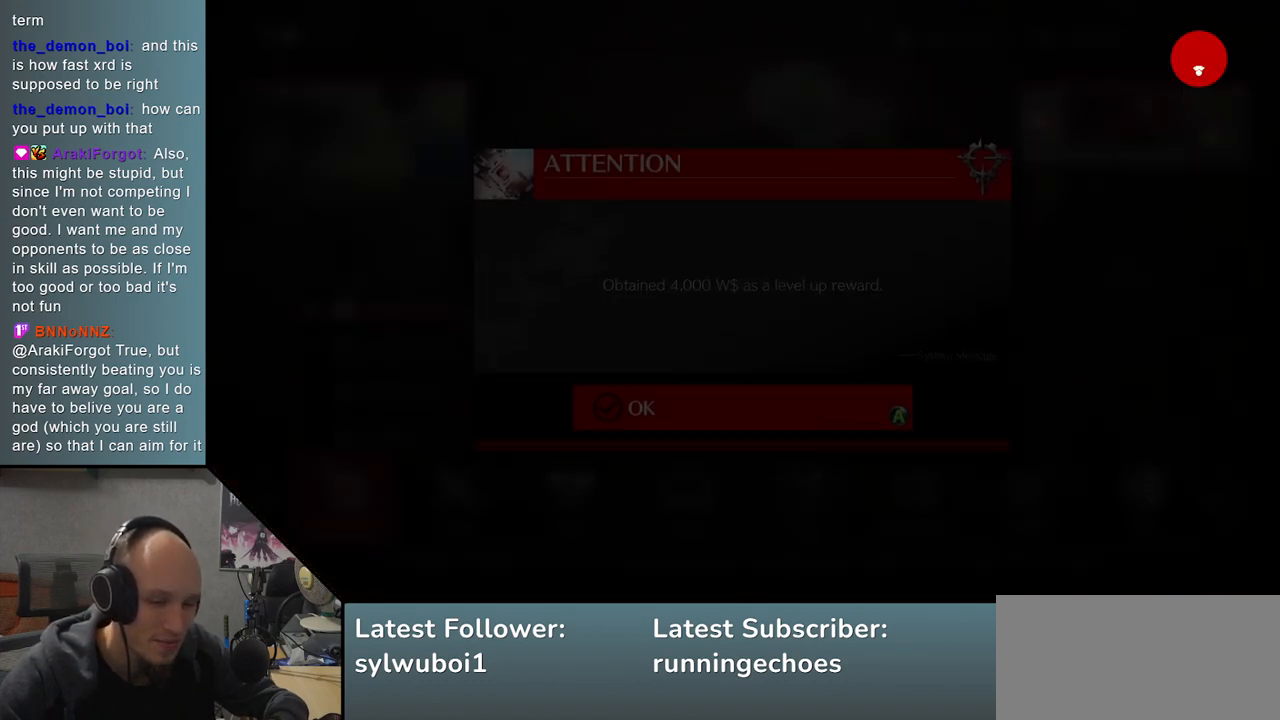
{"buttons": [], "events": []}
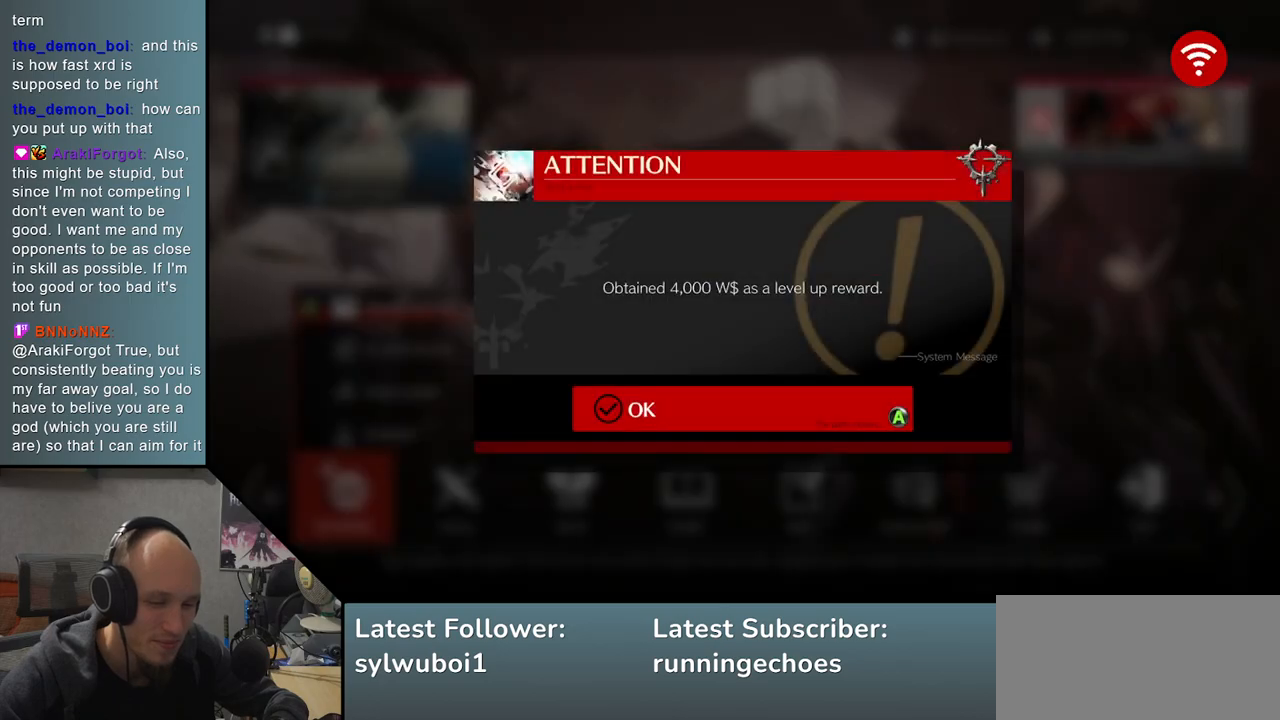
{"buttons": [], "events": []}
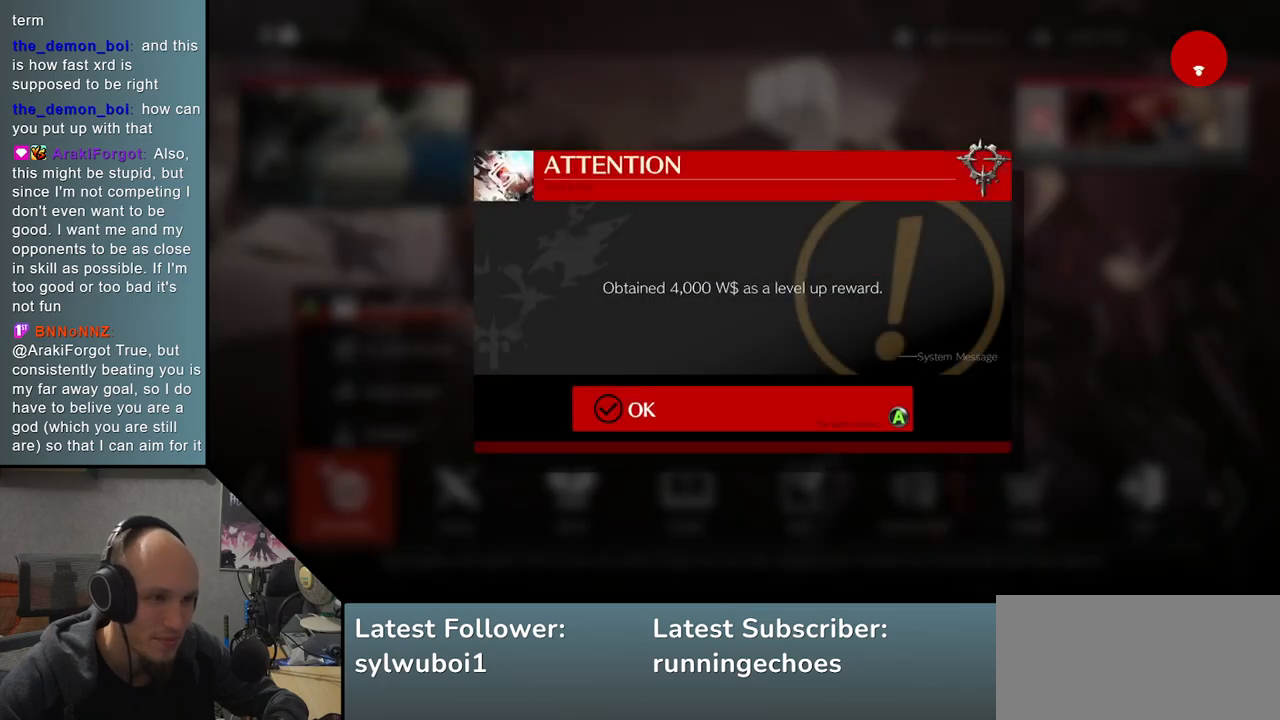
{"buttons": [], "events": [[167, "L1", "down"], [283, "L1", "up"]]}
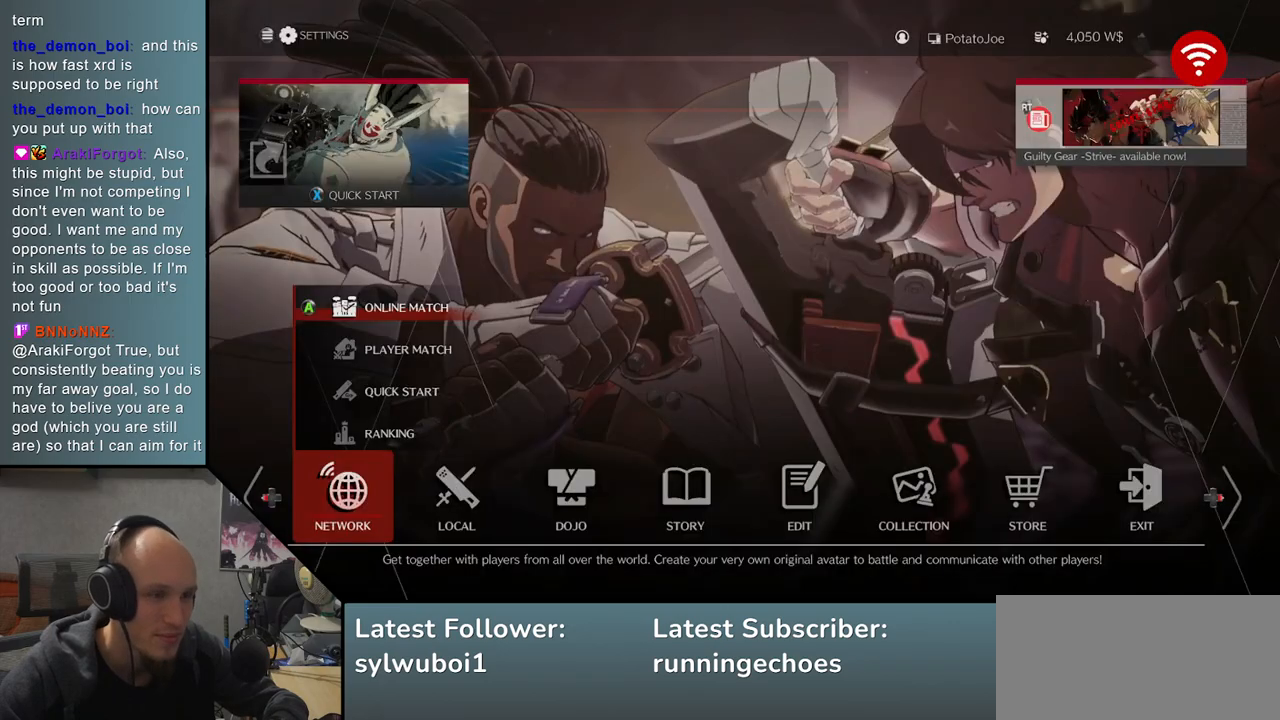
{"buttons": [], "events": []}
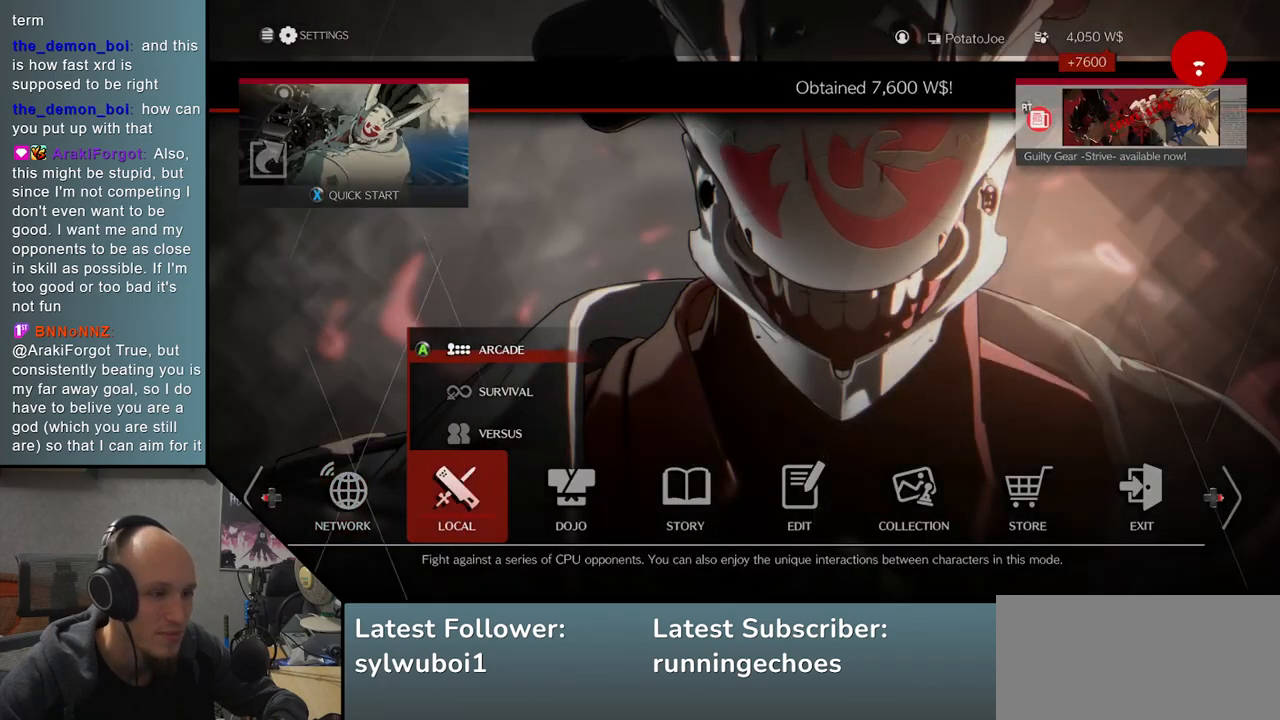
{"buttons": [], "events": []}
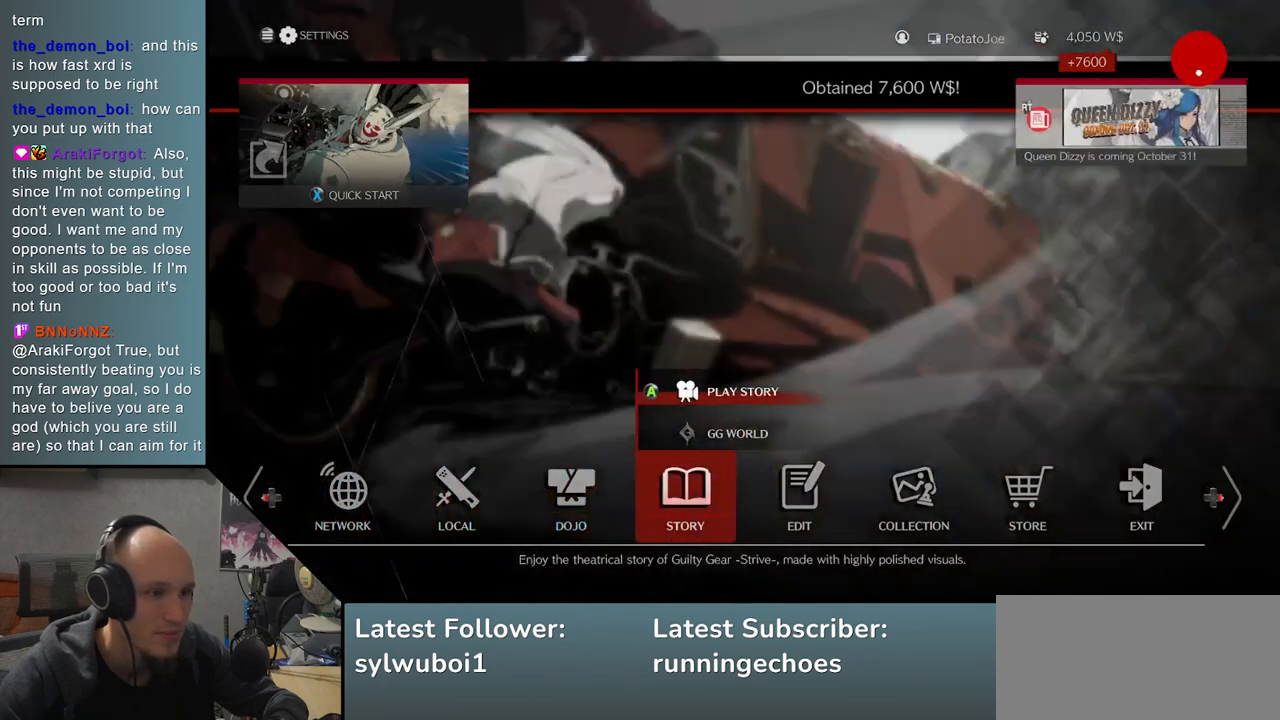
{"buttons": [], "events": []}
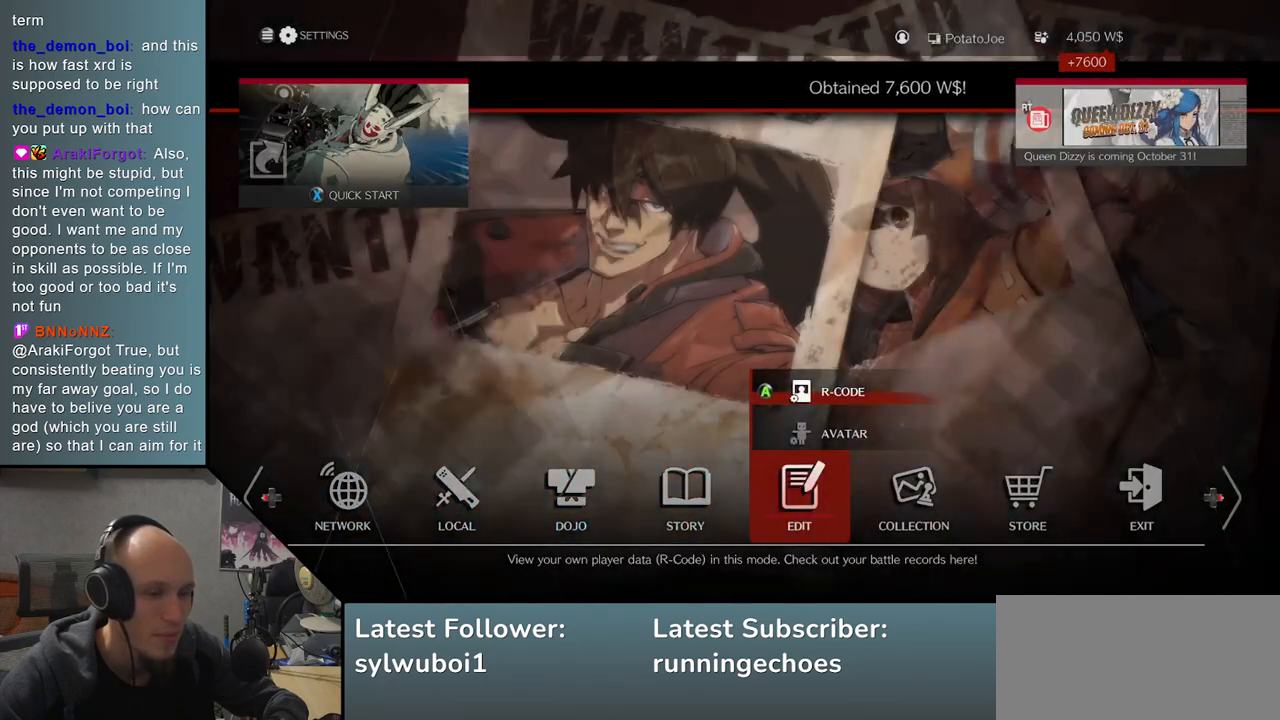
{"buttons": [], "events": []}
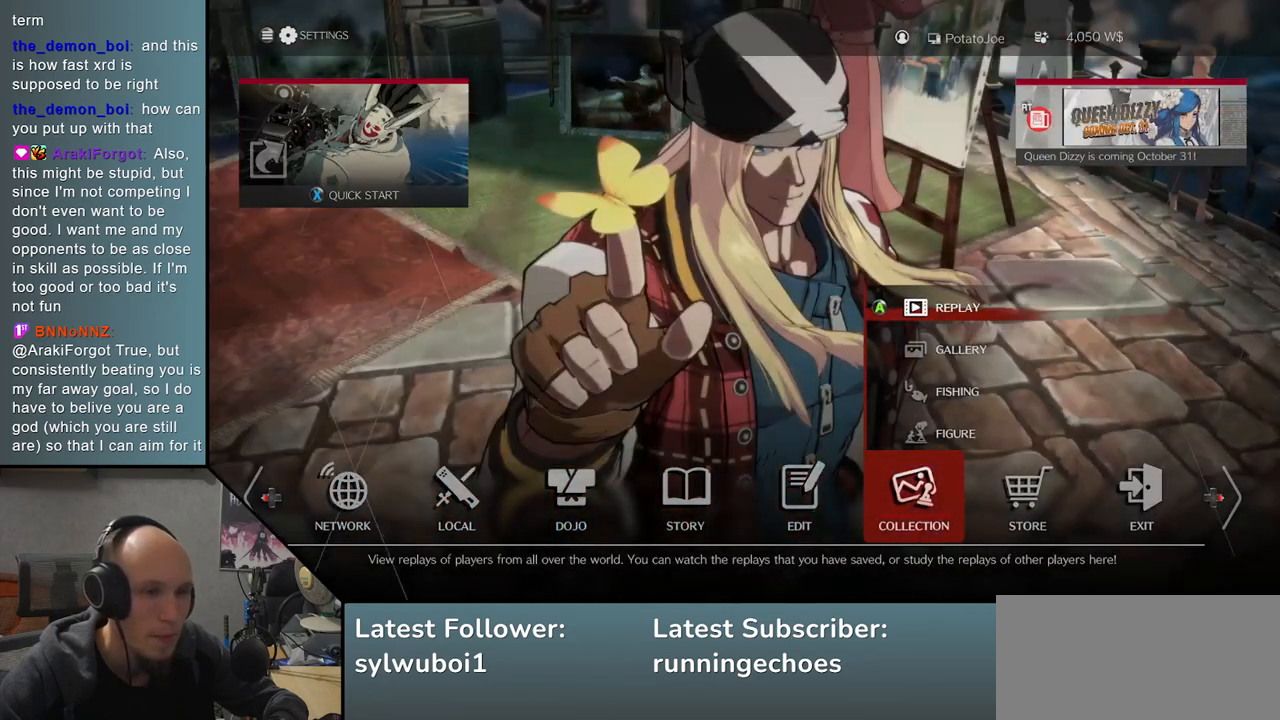
{"buttons": [], "events": []}
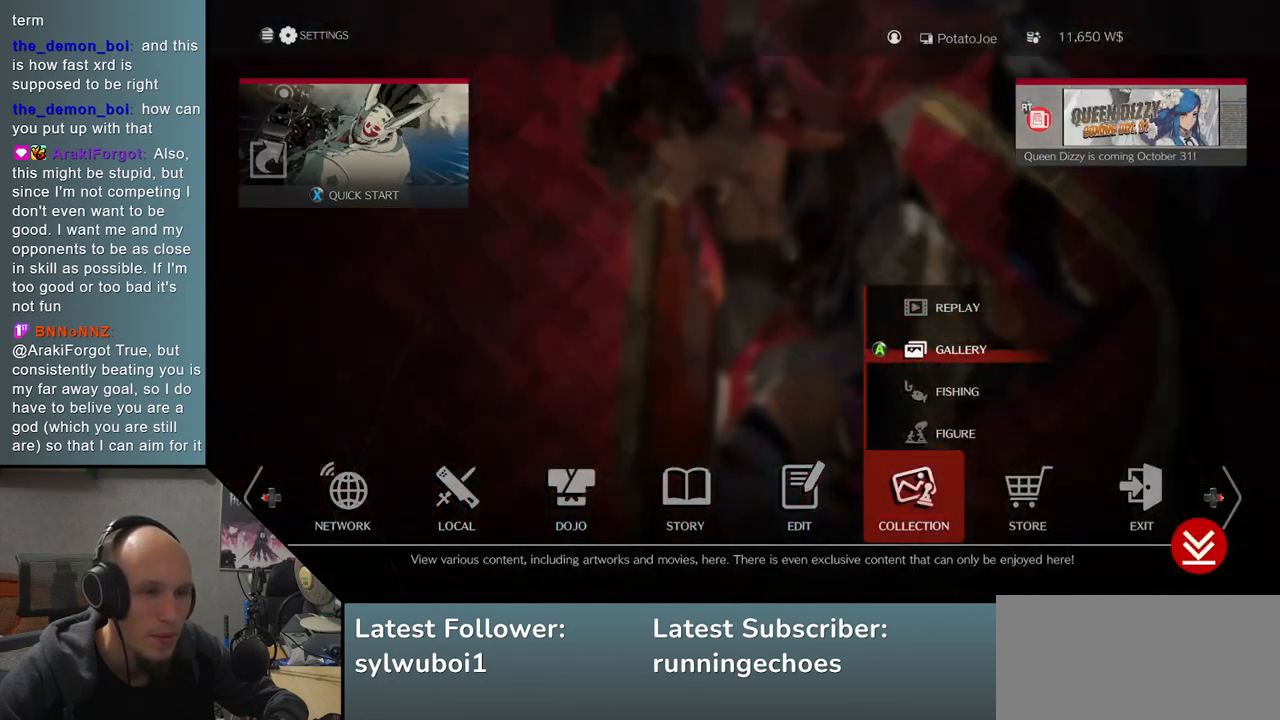
{"buttons": ["L1"], "events": [[450, "L1", "down"]]}
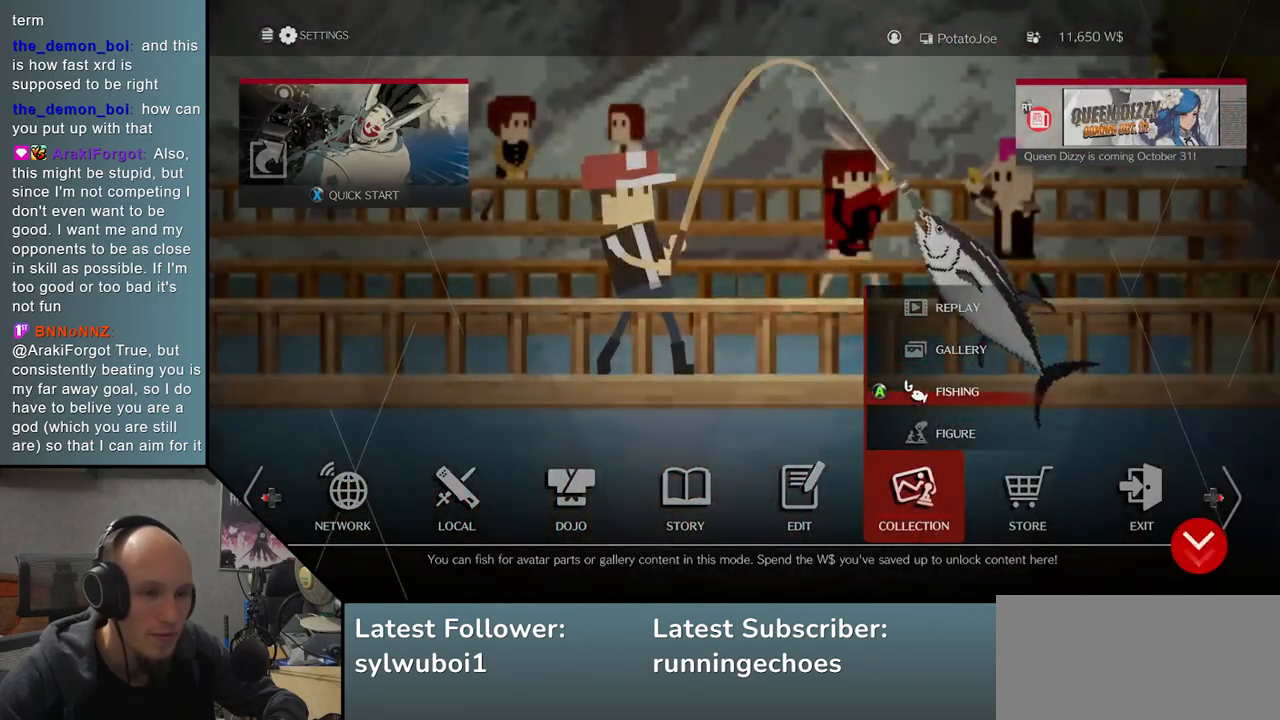
{"buttons": [], "events": [[83, "L1", "up"]]}